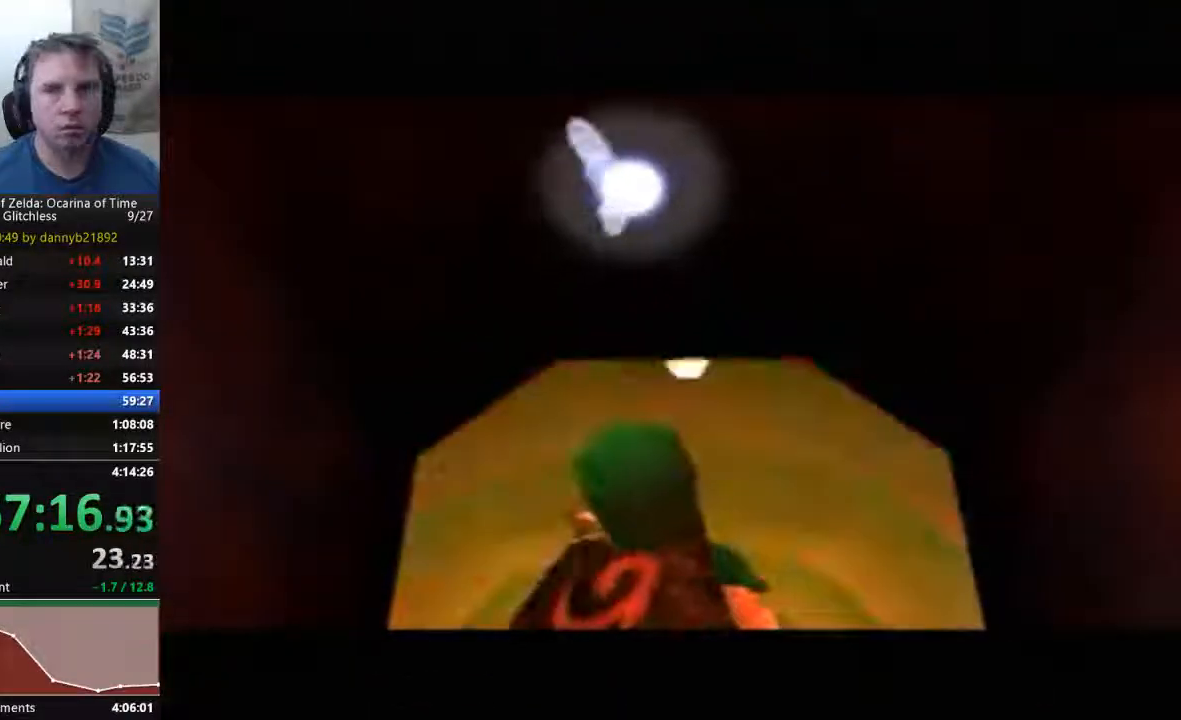
Gameplay with a controller (Nintendo layout); each line is a JSON object with the inputs held at the frame after it (dt_ms = milliseconds from this image to that frame). "events" lists button and stick changes between this image and that frame as [ms after this image, input, new state], when the widget could be followed in between. Not read: L3 R3 Z.
{"dt_ms": 500, "buttons": [], "left_stick": "center", "events": []}
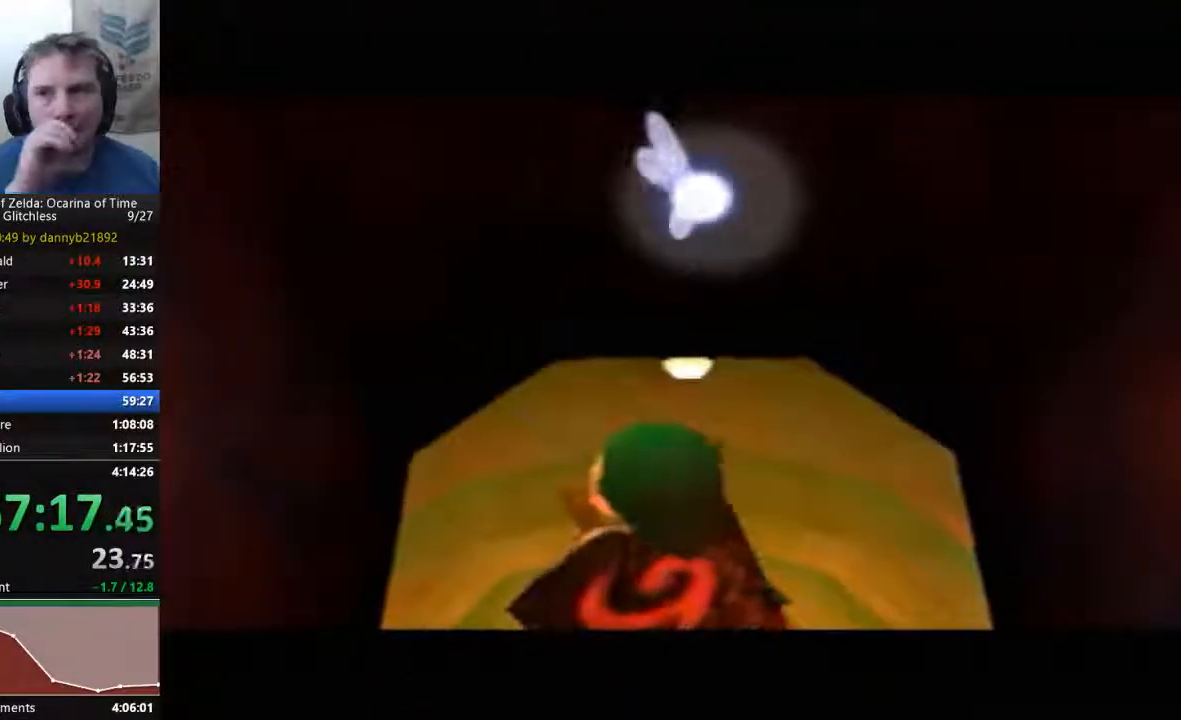
{"dt_ms": 500, "buttons": [], "left_stick": "center", "events": []}
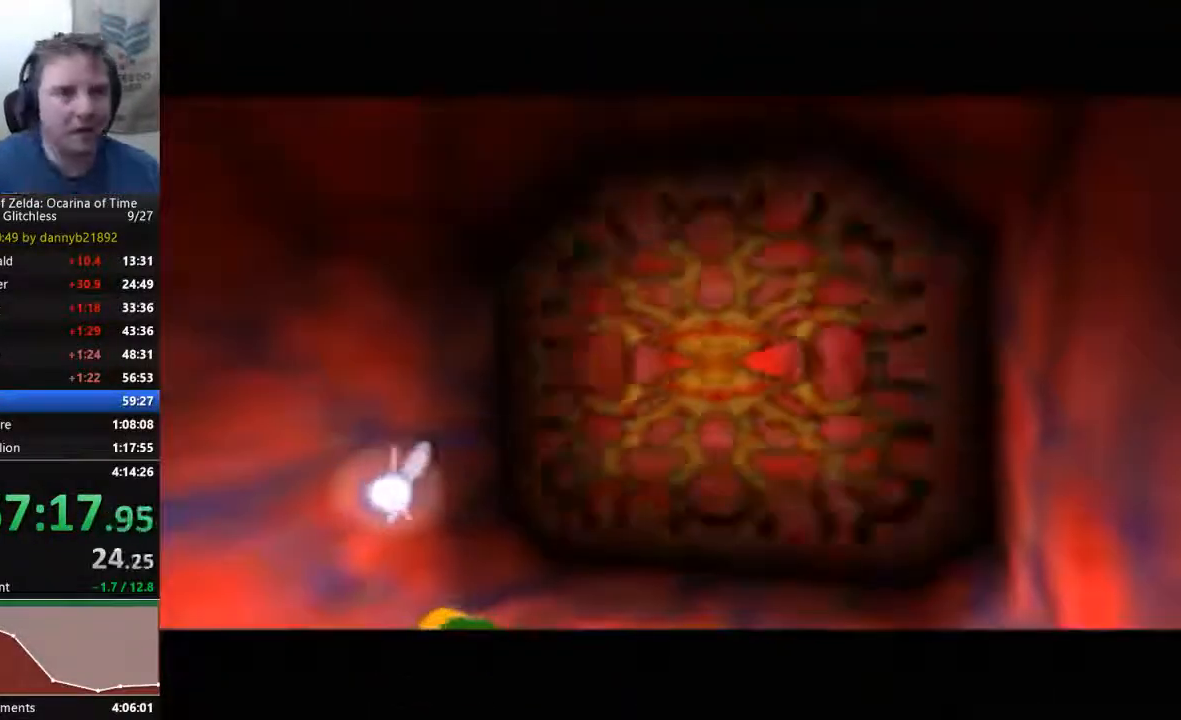
{"dt_ms": 500, "buttons": [], "left_stick": "up", "events": [[433, "left_stick", "up"]]}
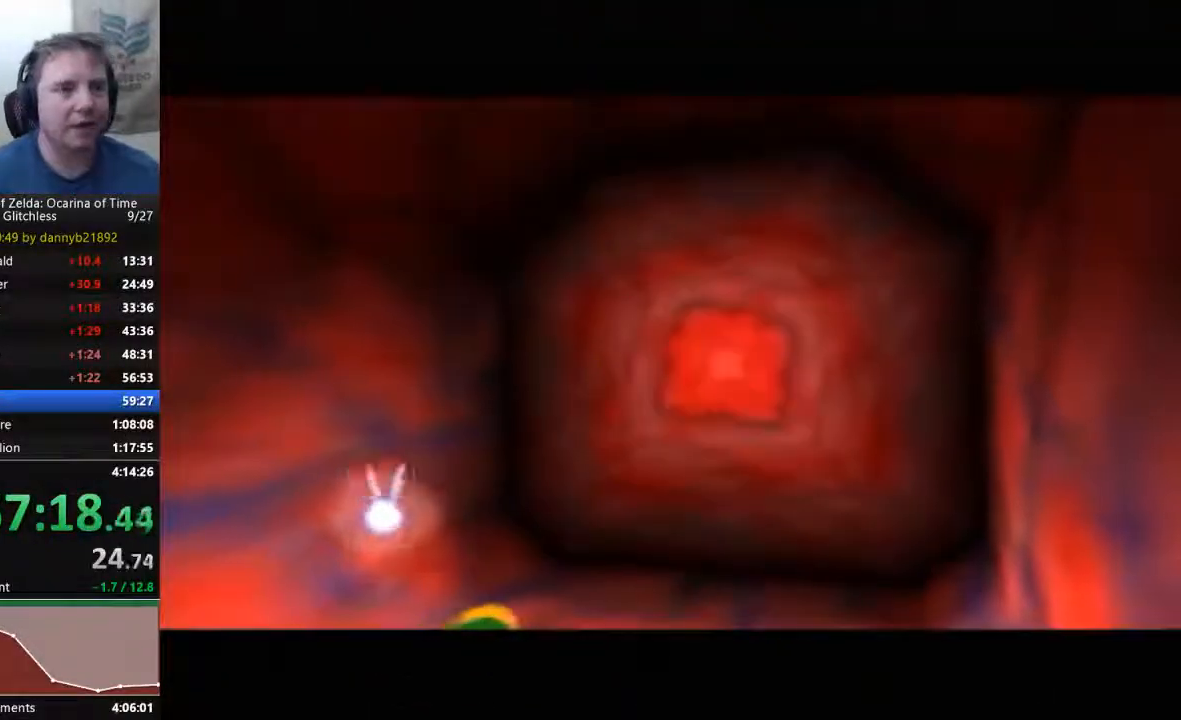
{"dt_ms": 500, "buttons": [], "left_stick": "up", "events": []}
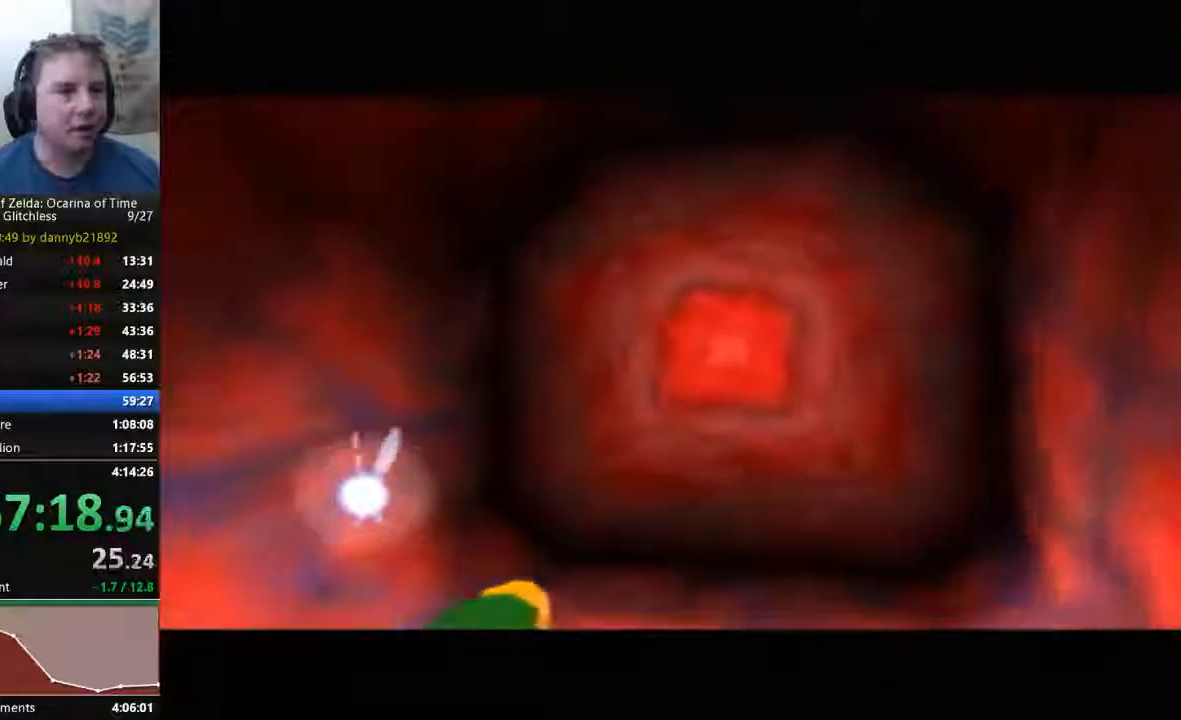
{"dt_ms": 500, "buttons": [], "left_stick": "up", "events": []}
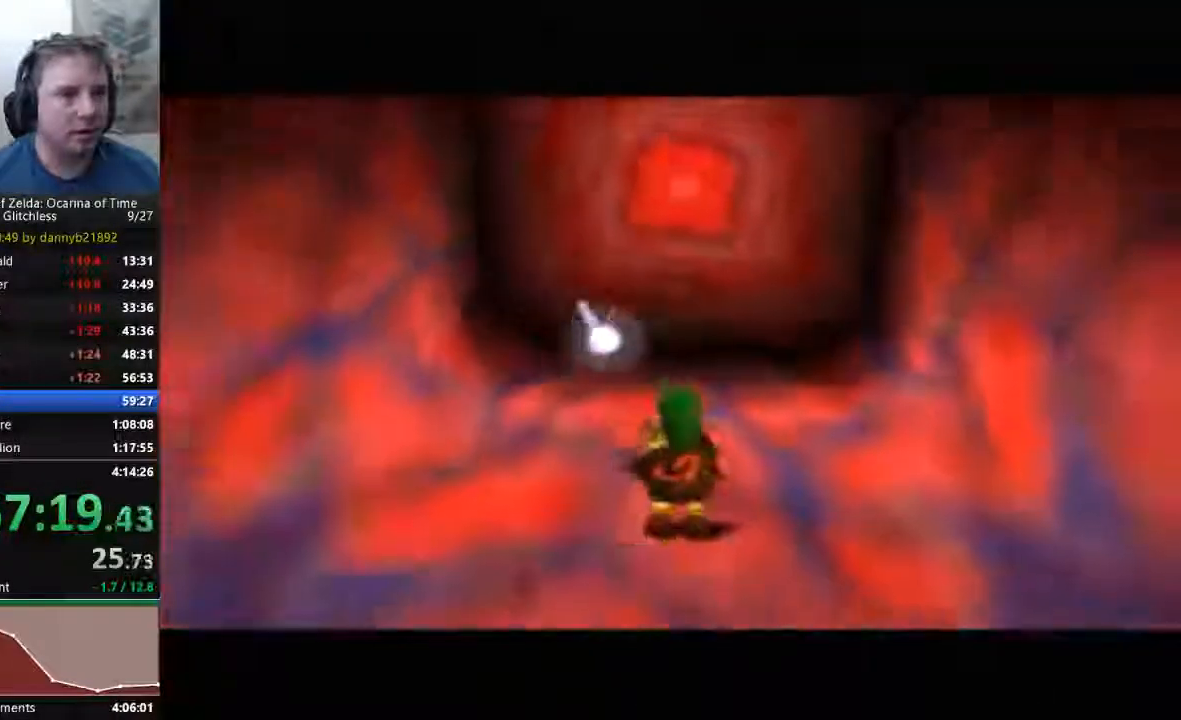
{"dt_ms": 500, "buttons": [], "left_stick": "up", "events": []}
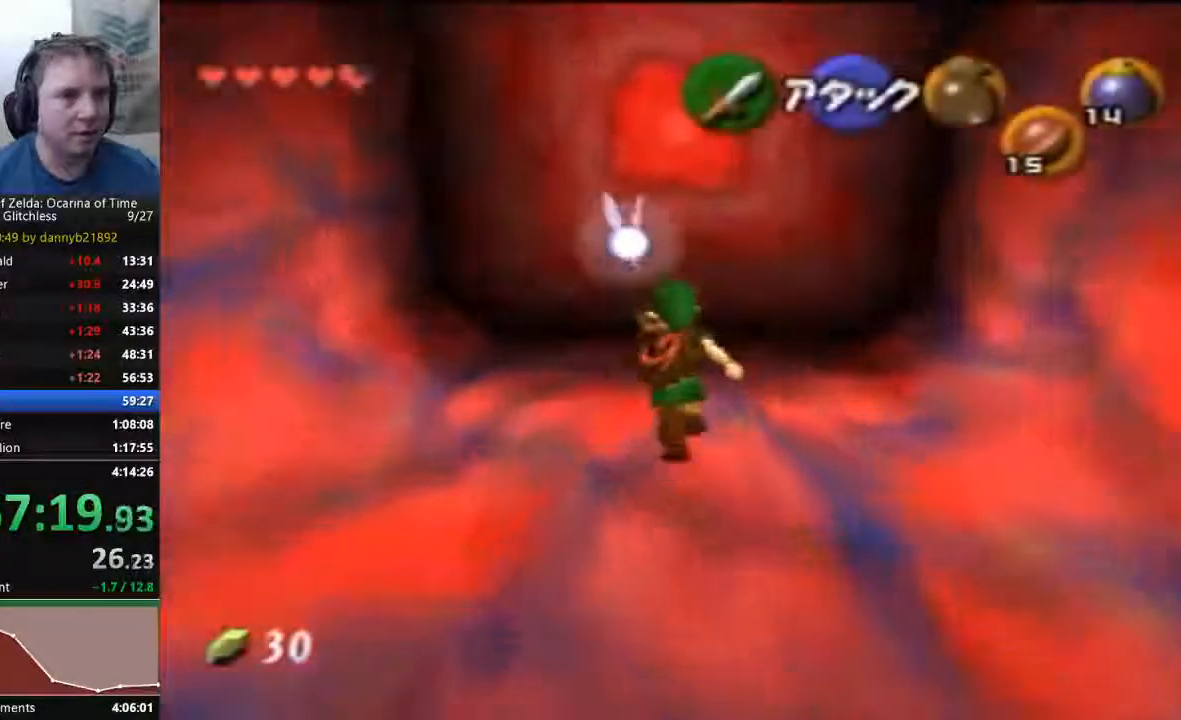
{"dt_ms": 1000, "buttons": [], "left_stick": "center"}
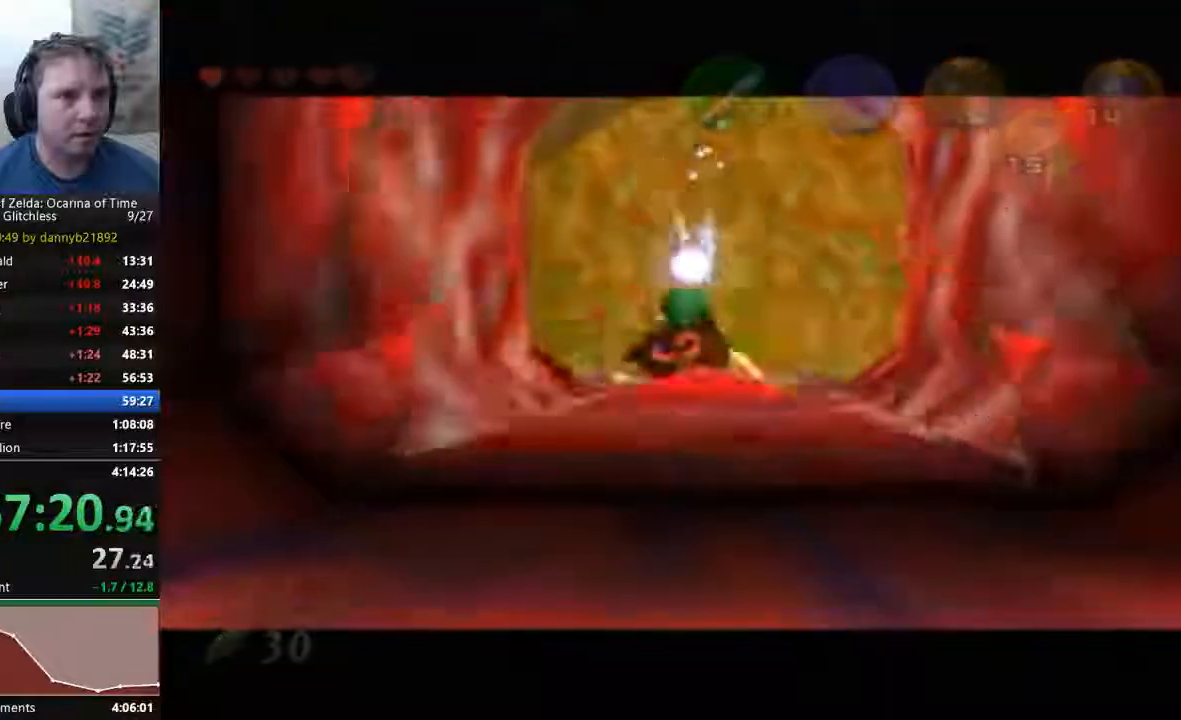
{"dt_ms": 500, "buttons": ["C_LEFT"], "left_stick": "center", "events": [[400, "C_LEFT", "down"]]}
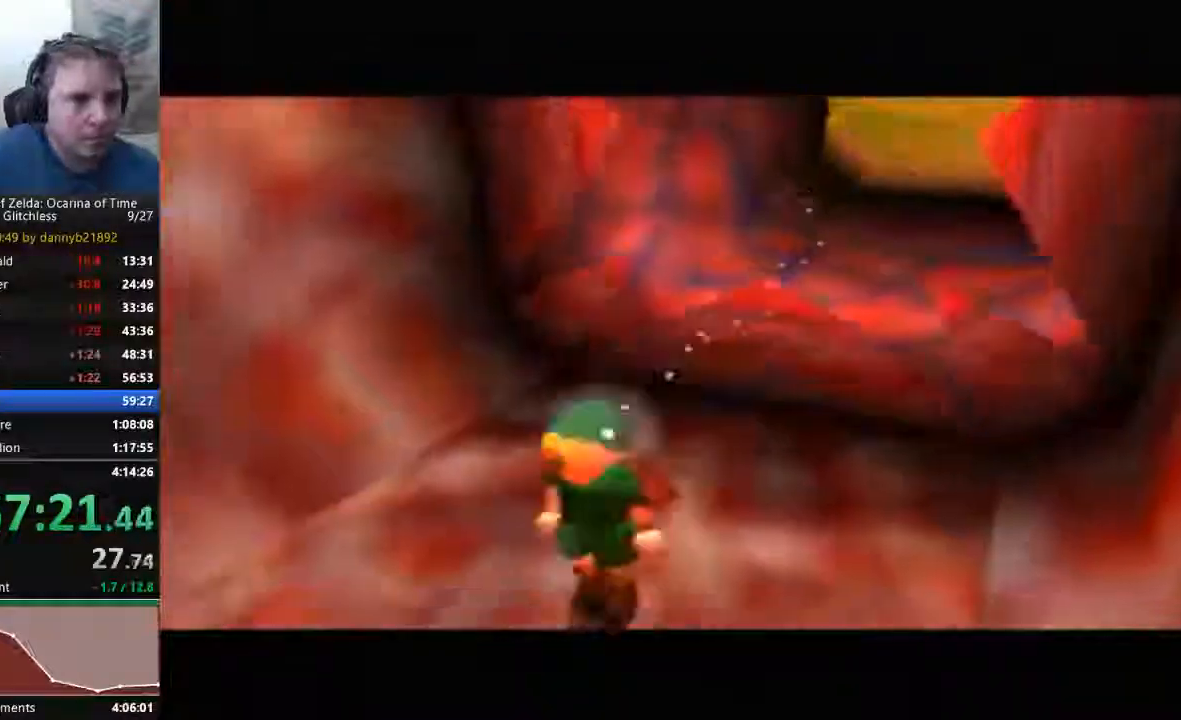
{"dt_ms": 500, "buttons": [], "left_stick": "center", "events": [[233, "C_LEFT", "up"]]}
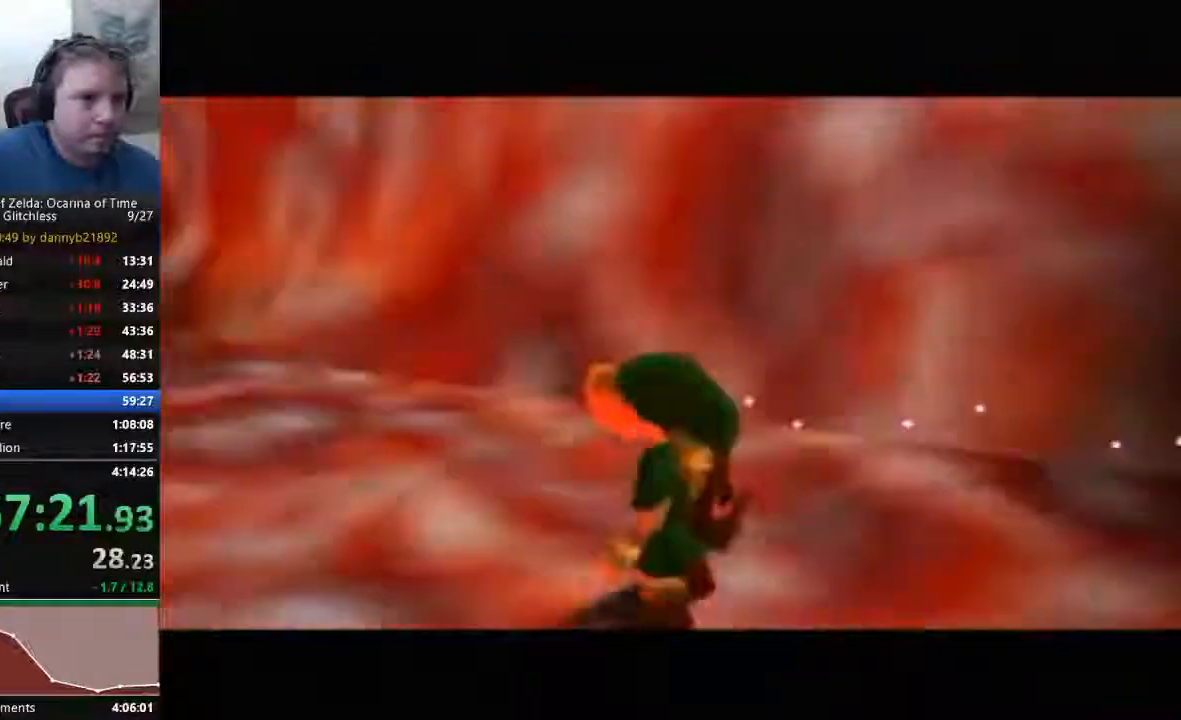
{"dt_ms": 500, "buttons": [], "left_stick": "up"}
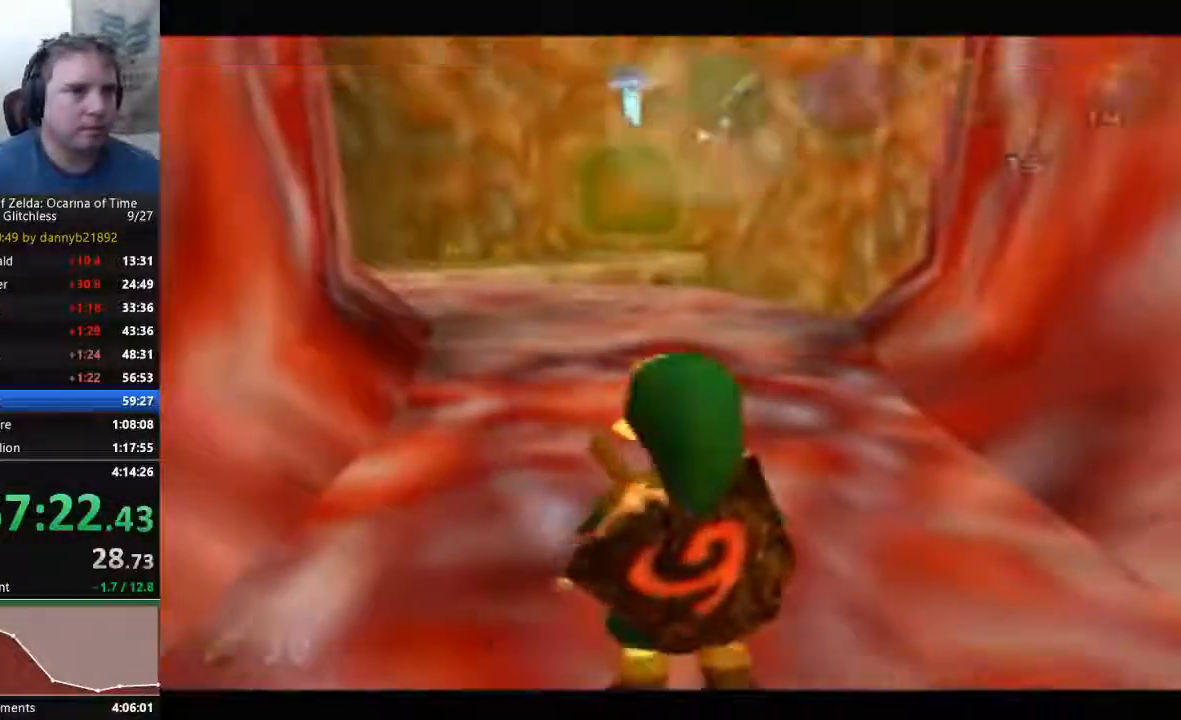
{"dt_ms": 500, "buttons": [], "left_stick": "up-left"}
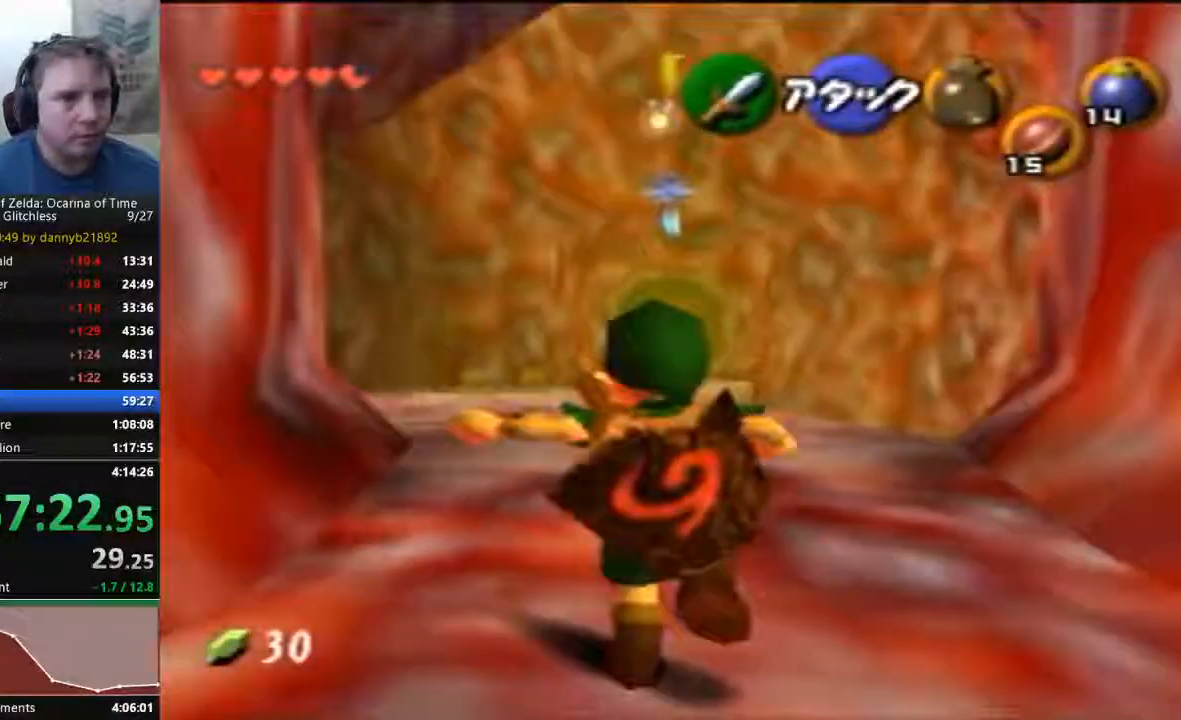
{"dt_ms": 500, "buttons": [], "left_stick": "up-left", "events": []}
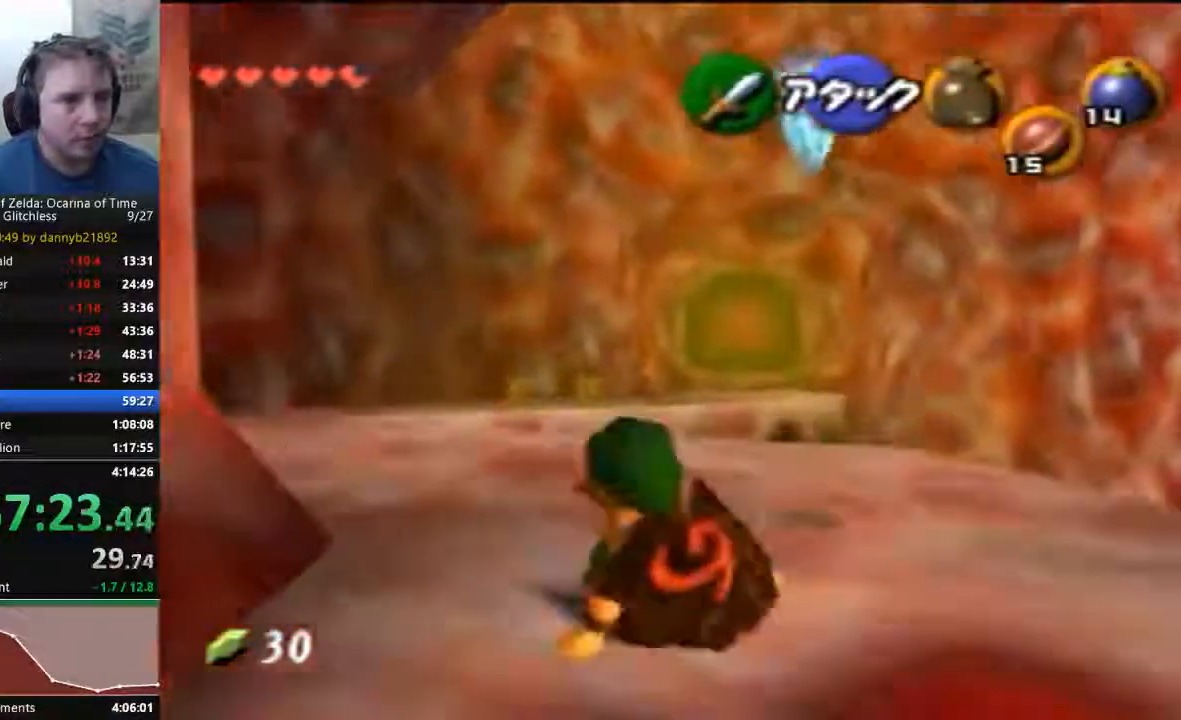
{"dt_ms": 500, "buttons": [], "left_stick": "up-left", "events": []}
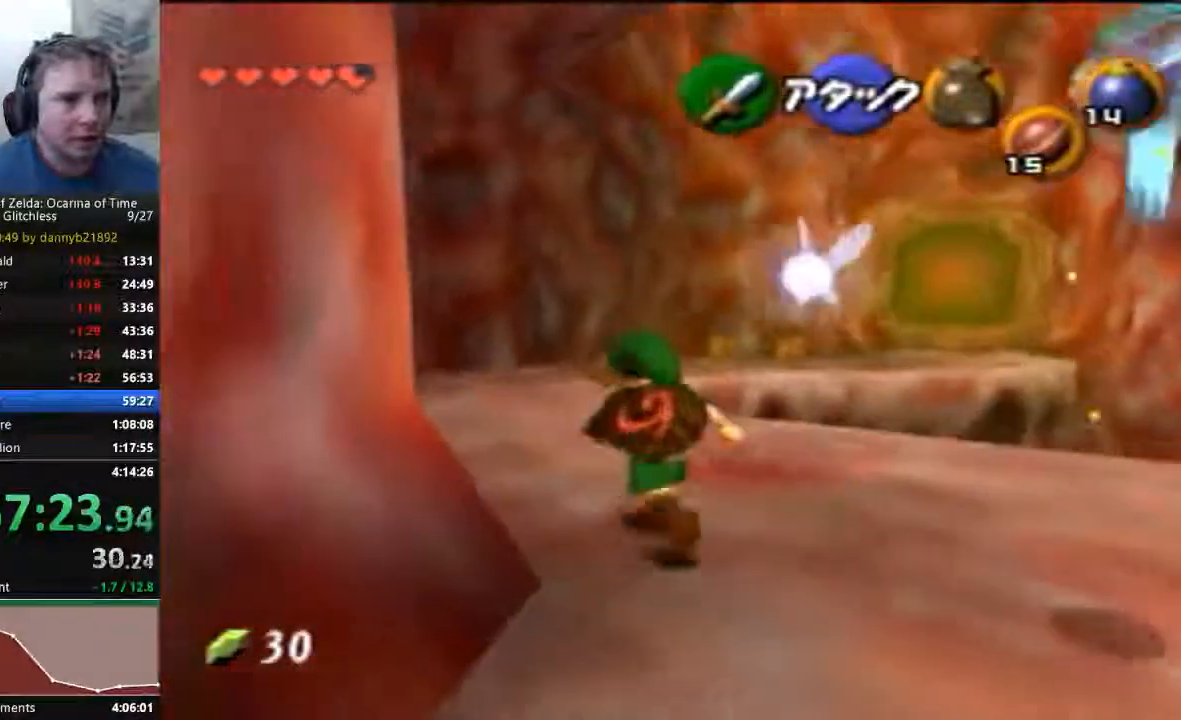
{"dt_ms": 500, "buttons": [], "left_stick": "up", "events": [[300, "left_stick", "up"]]}
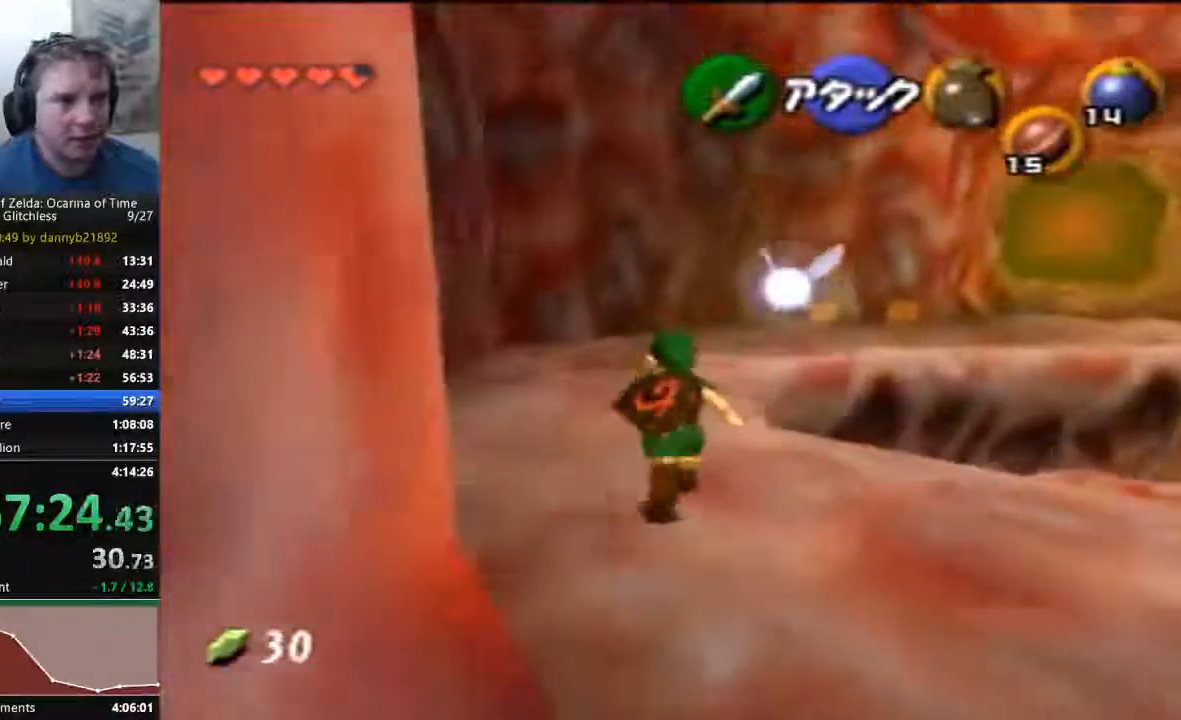
{"dt_ms": 500, "buttons": [], "left_stick": "up", "events": []}